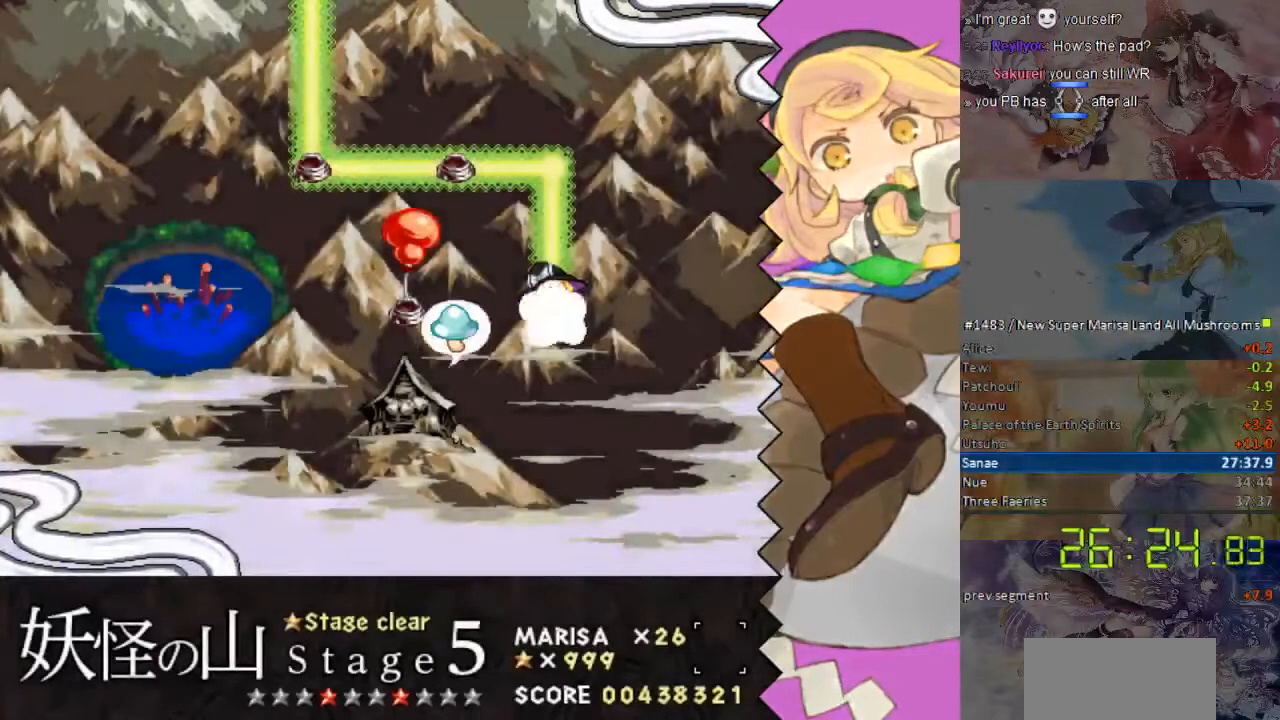
Gameplay with a controller (Nintendo layout); each line is a JSON object with the inputs held at the frame after it. "events" lists button and stick changes between this image and that frame as [ms after this image, input, new state], when the widget could be followed in between. Not read: L1 L3 R1 R3 Y.
{"buttons": ["DPAD_LEFT"], "events": [[436, "DPAD_LEFT", "down"]]}
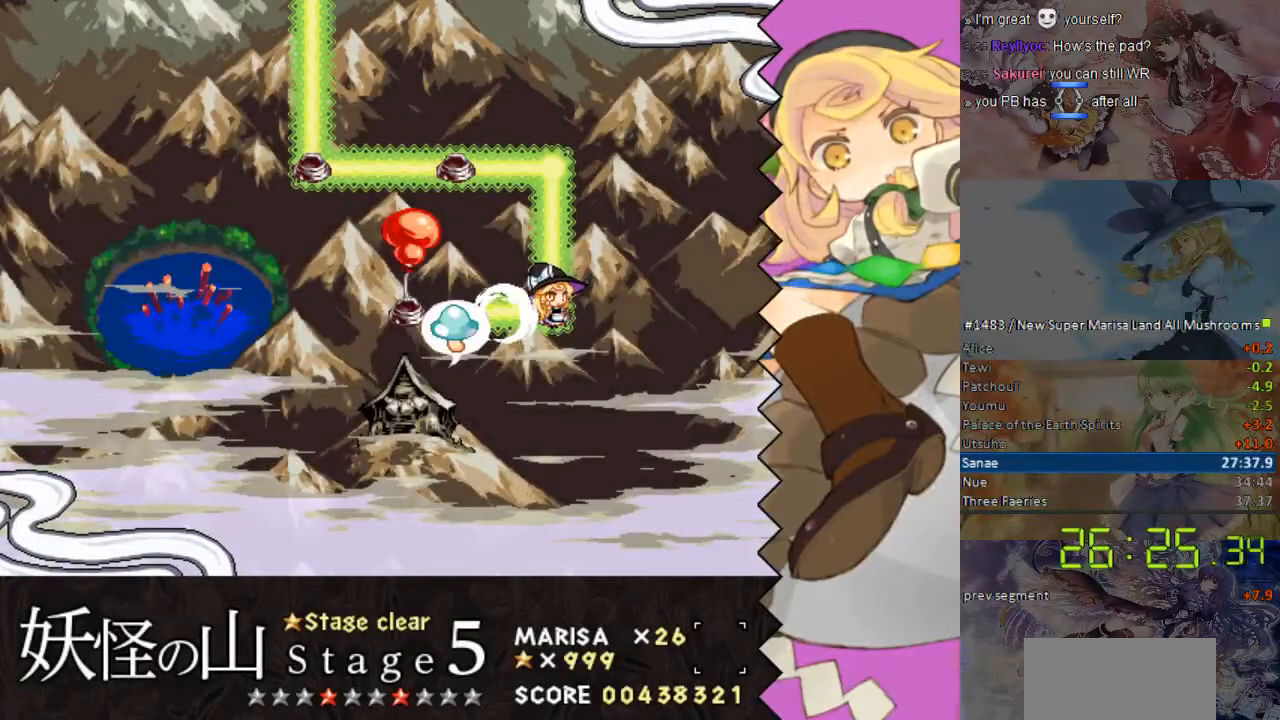
{"buttons": ["DPAD_LEFT"], "events": []}
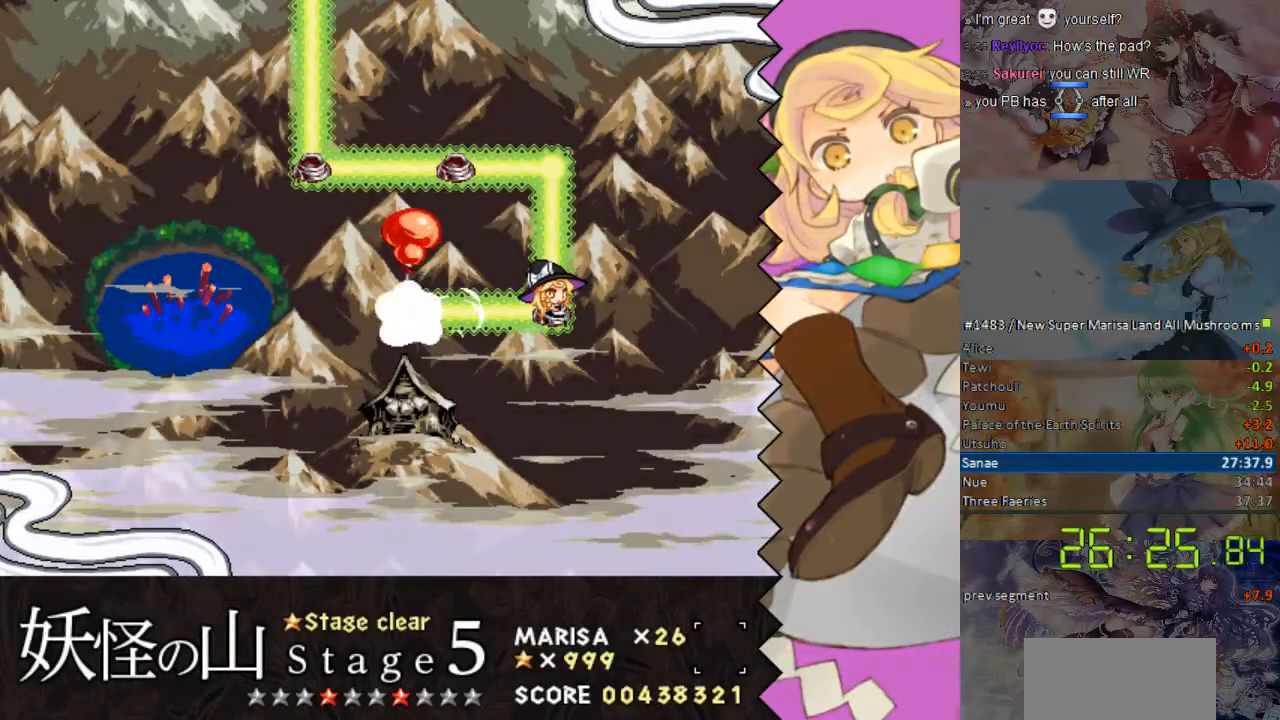
{"buttons": ["DPAD_LEFT"], "events": []}
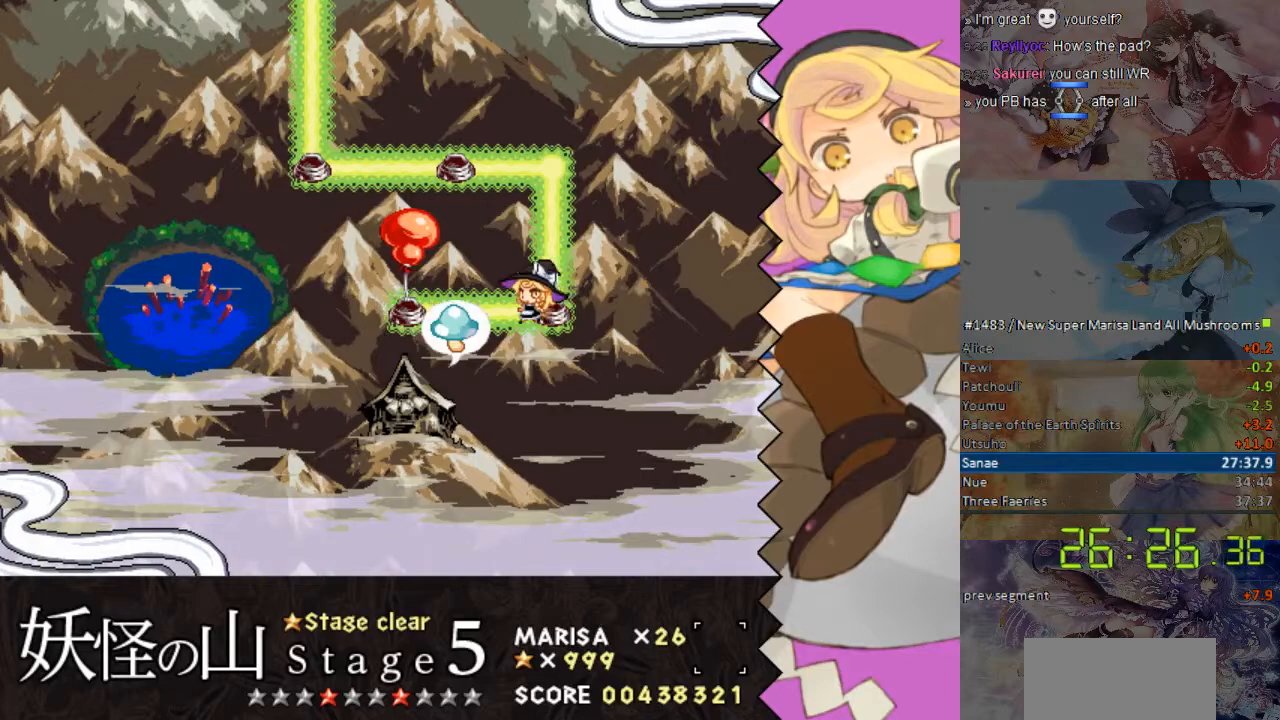
{"buttons": ["B", "DPAD_LEFT"], "events": [[419, "B", "down"]]}
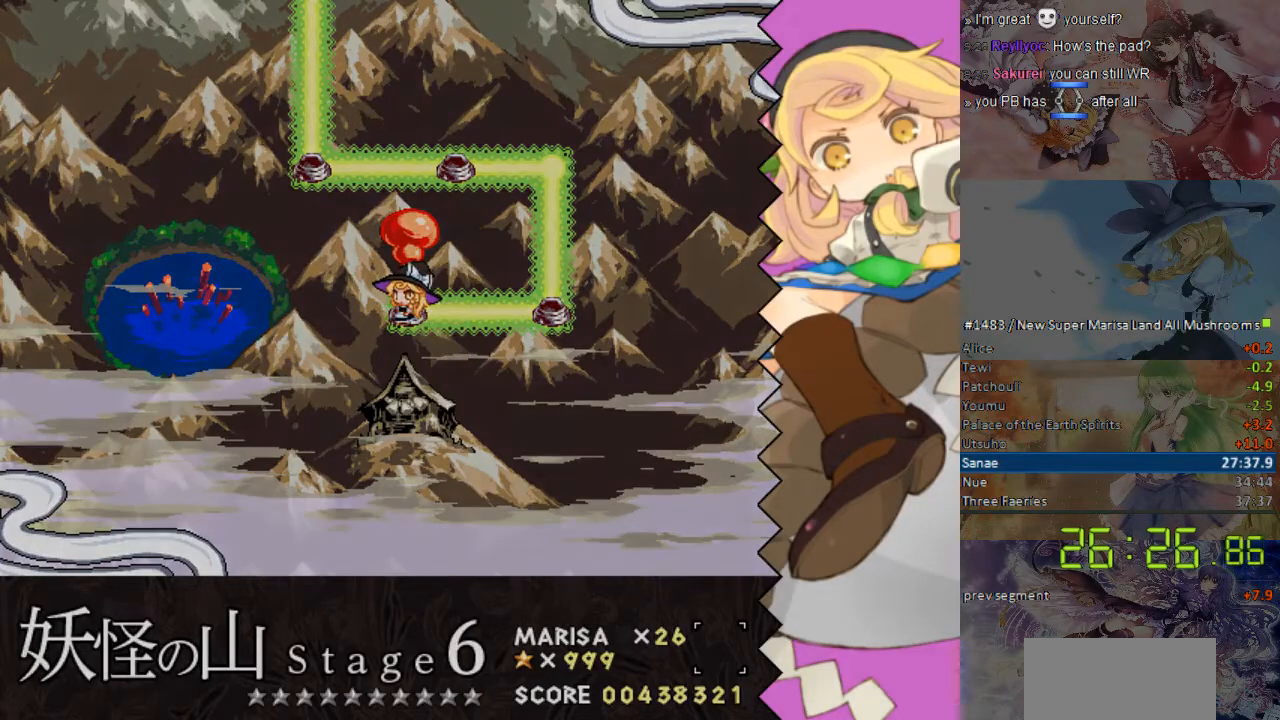
{"buttons": [], "events": [[16, "B", "up"], [385, "DPAD_LEFT", "up"]]}
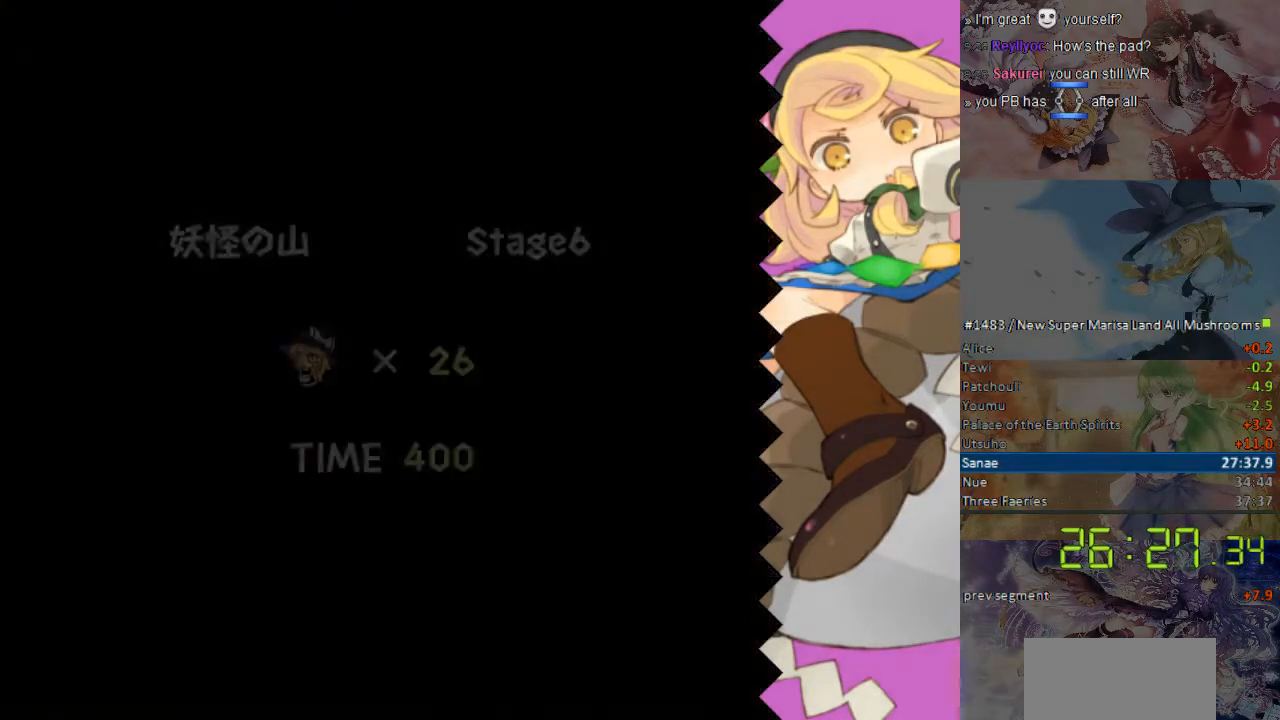
{"buttons": [], "events": []}
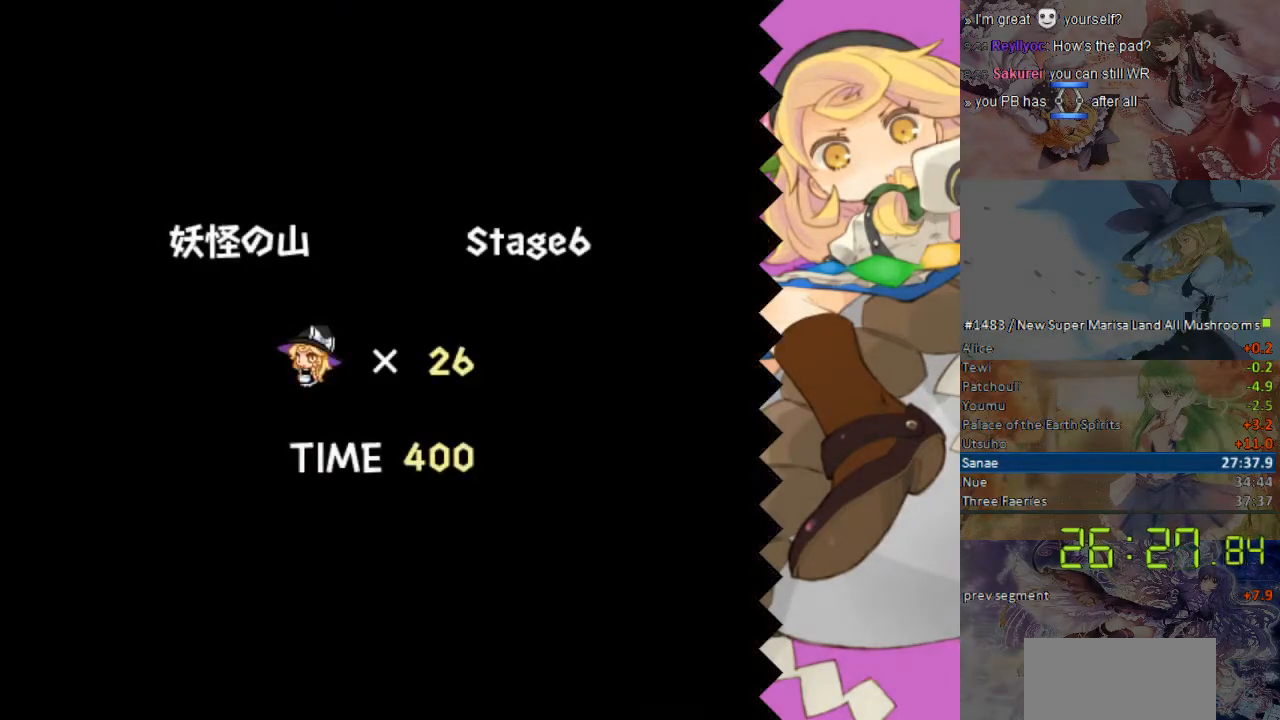
{"buttons": [], "events": []}
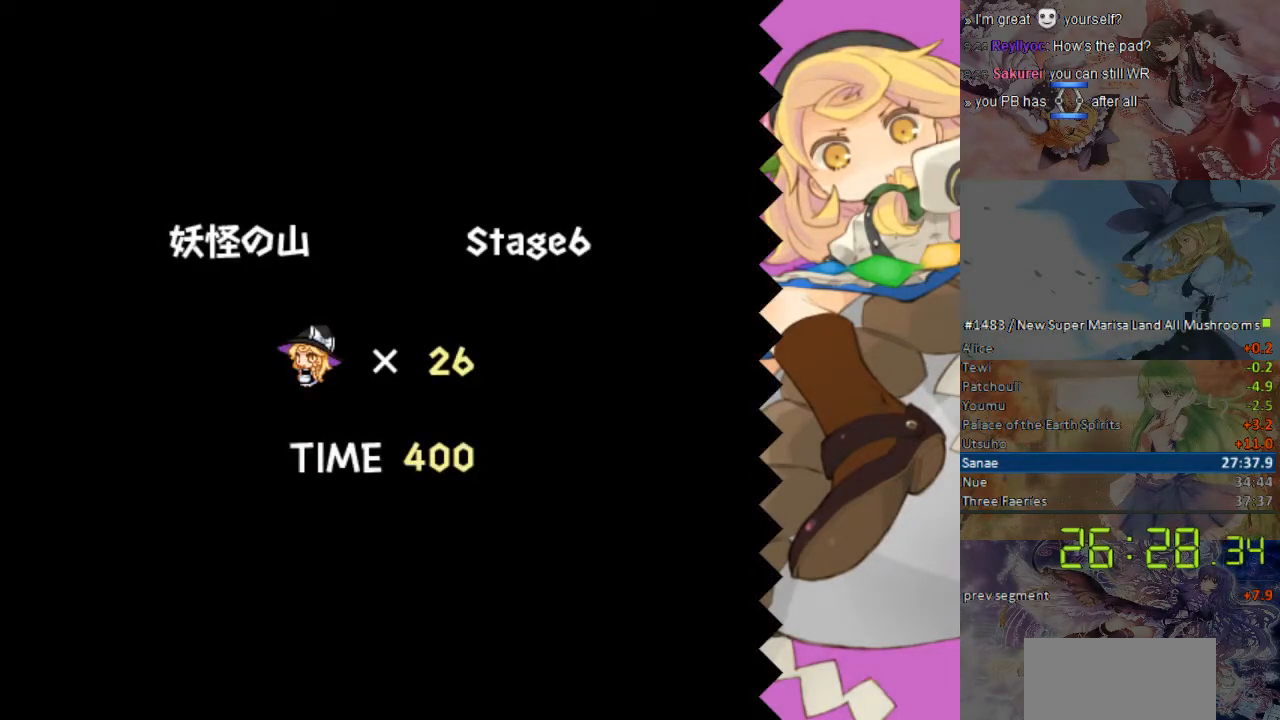
{"buttons": ["DPAD_RIGHT"], "events": [[385, "DPAD_RIGHT", "down"]]}